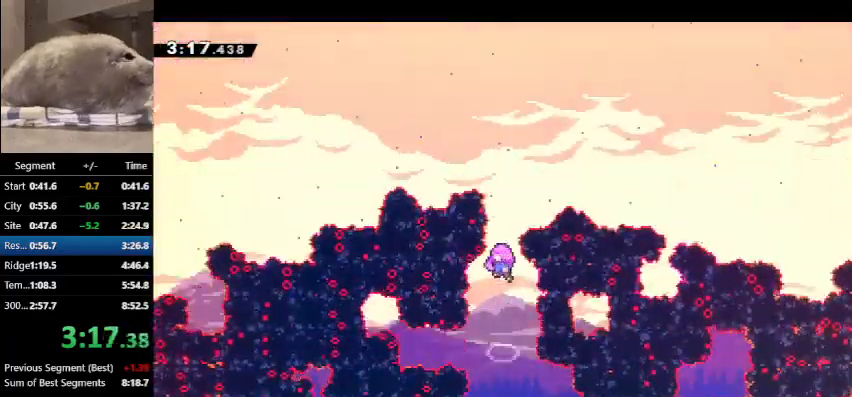
Gameplay with keyboard; each line is a JSON object with the keys held at the frame after it. "events" lists presses ("down") and releases ("up") of "dash", "demo", "down", "grab", "jump", "jump2", "jump3", "jump4", "jump5", "left", "pause", "right", "talk" and "up" between this image and that frame as [ms after this image, input, new state], when the widget could be followed in between. No other keys are recorded. Mouse input is not recorded. Key names are as the overlay labels them; some are game actions (e.g. jump) rather than physical keys. Not read: other_keys.
{"keys": [], "events": []}
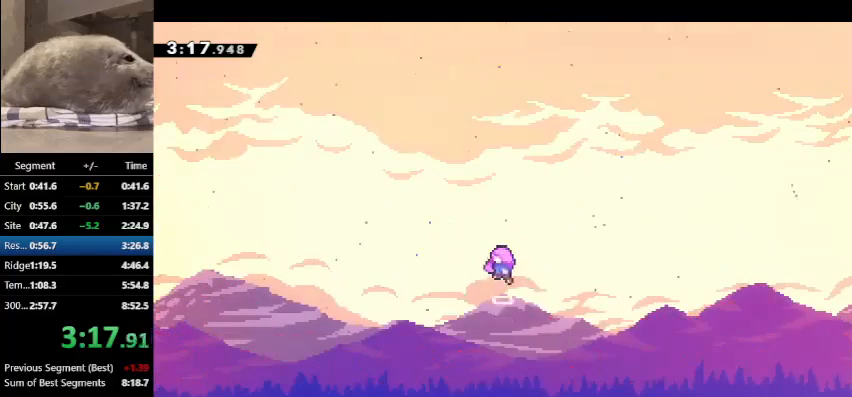
{"keys": [], "events": []}
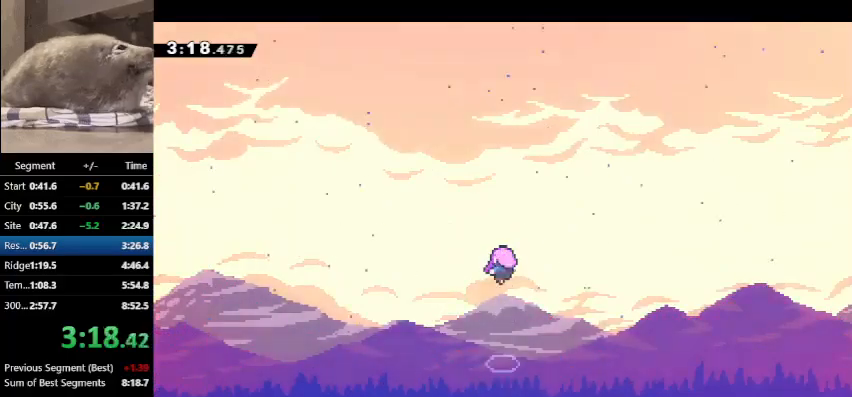
{"keys": [], "events": []}
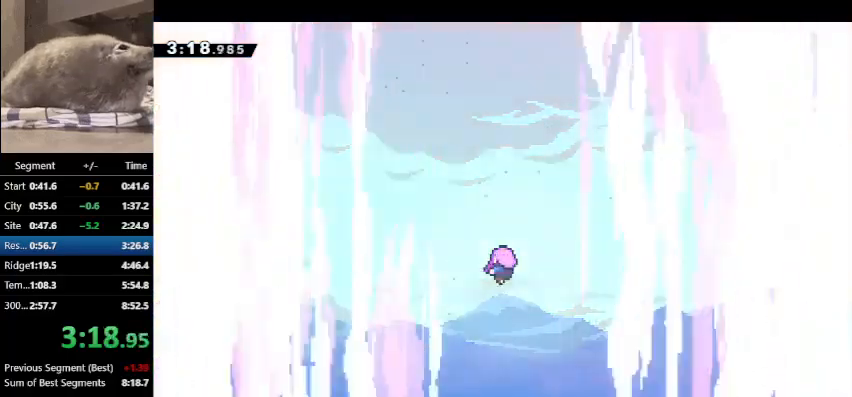
{"keys": [], "events": []}
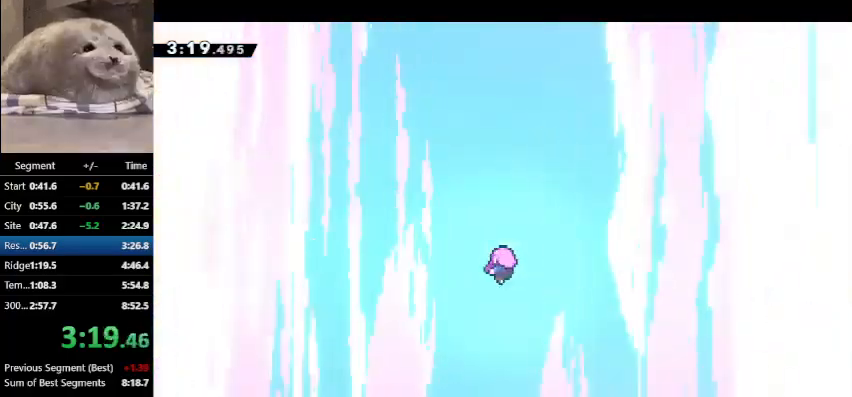
{"keys": ["pause"], "events": [[400, "pause", "down"]]}
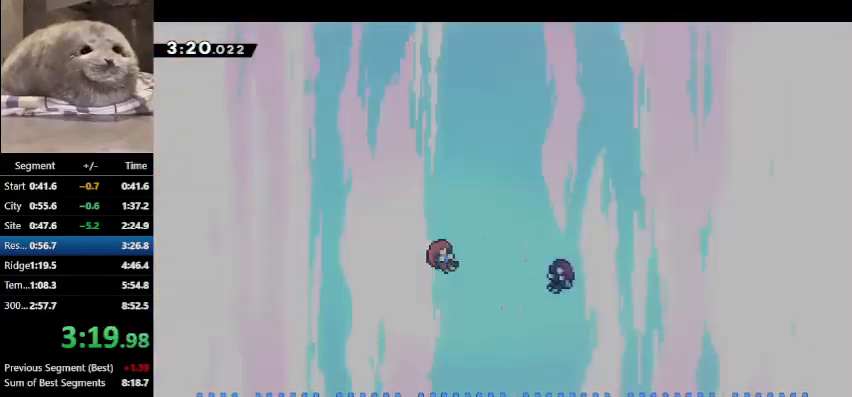
{"keys": [], "events": [[33, "pause", "up"]]}
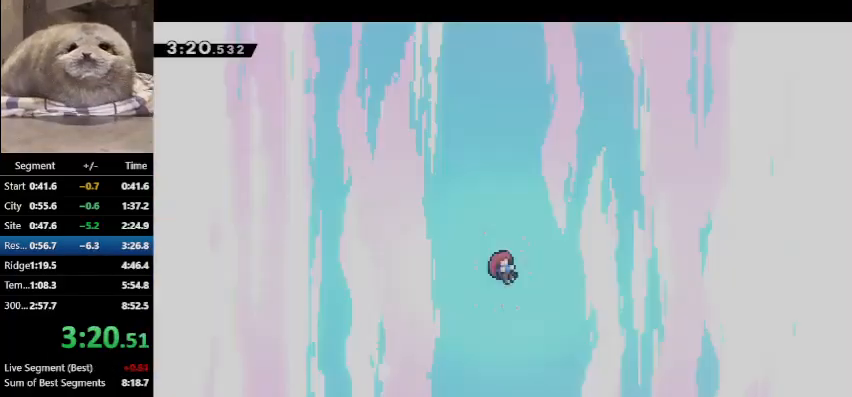
{"keys": [], "events": []}
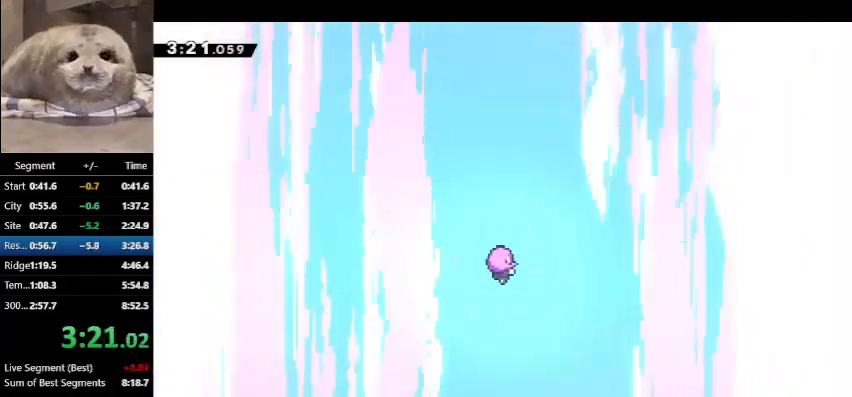
{"keys": [], "events": []}
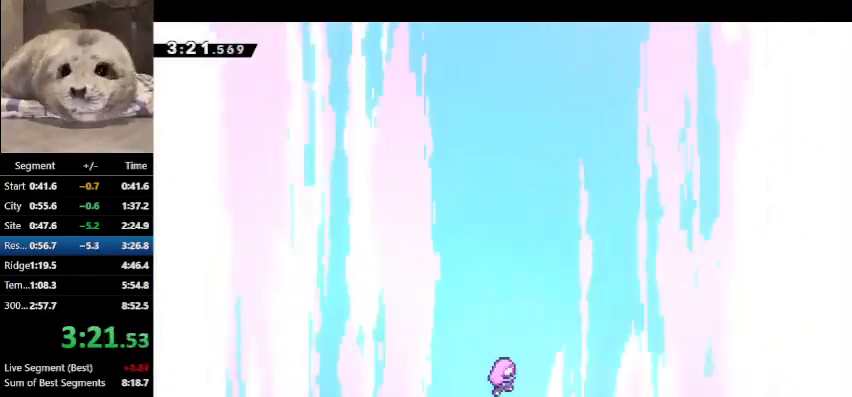
{"keys": [], "events": []}
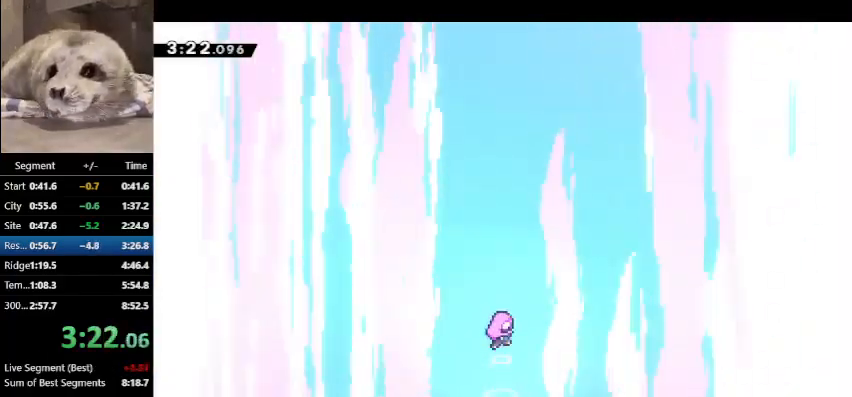
{"keys": [], "events": []}
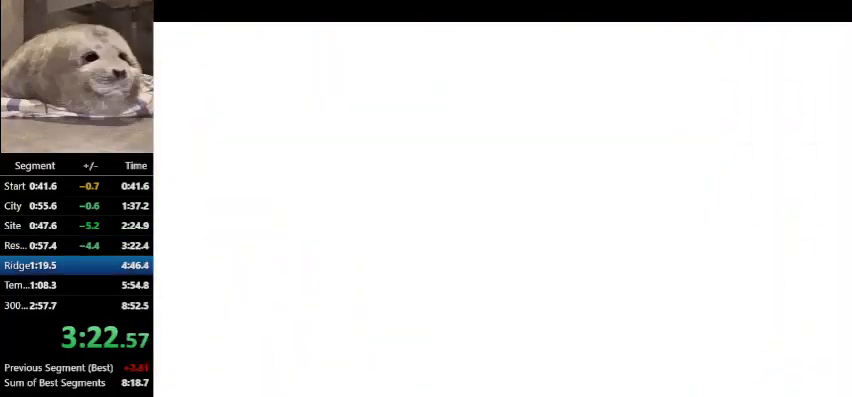
{"keys": [], "events": []}
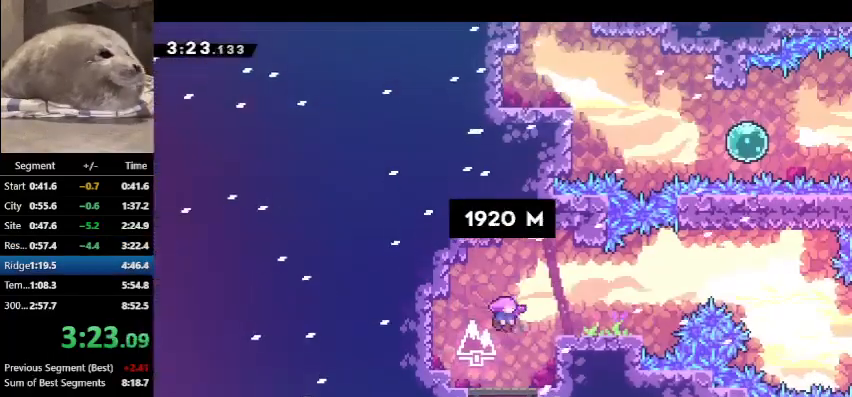
{"keys": ["right"], "events": [[100, "right", "down"]]}
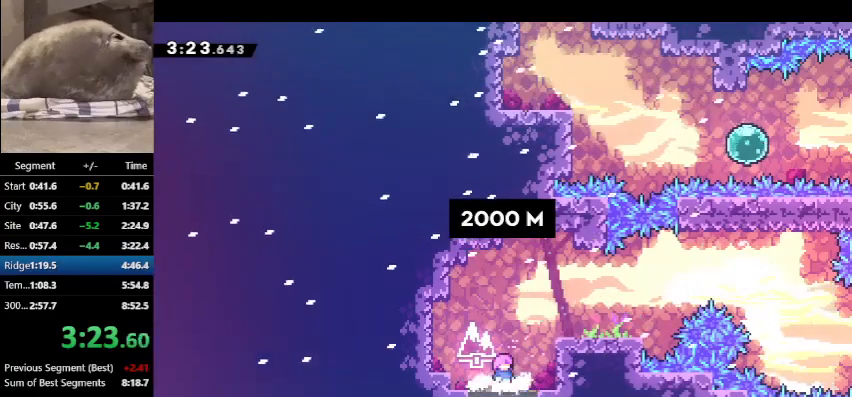
{"keys": ["dash", "right"], "events": [[400, "dash", "down"]]}
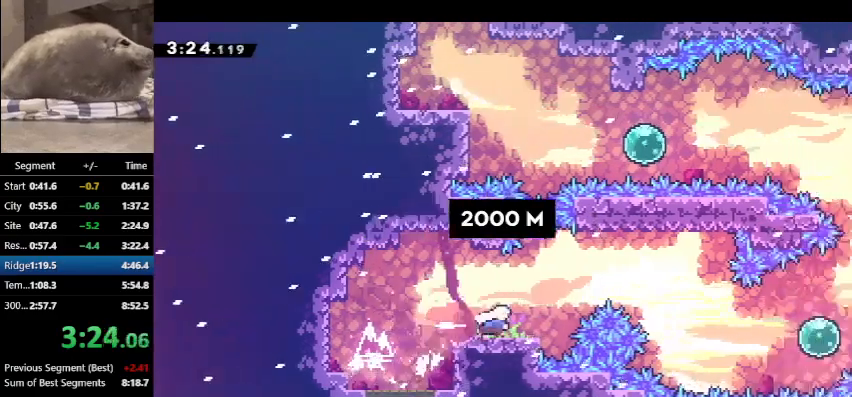
{"keys": ["right"], "events": [[67, "dash", "up"], [267, "down", "down"], [300, "dash", "down"], [500, "dash", "up"], [500, "down", "up"]]}
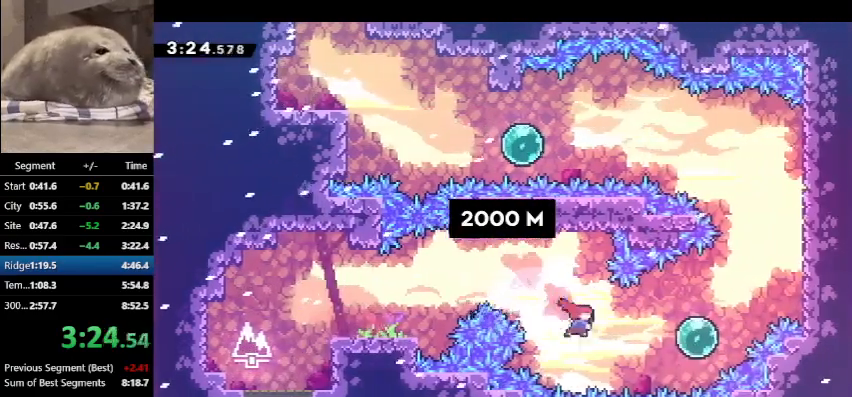
{"keys": ["dash", "right", "up"], "events": [[100, "dash", "down"], [267, "dash", "up"], [267, "up", "down"], [333, "dash", "down"]]}
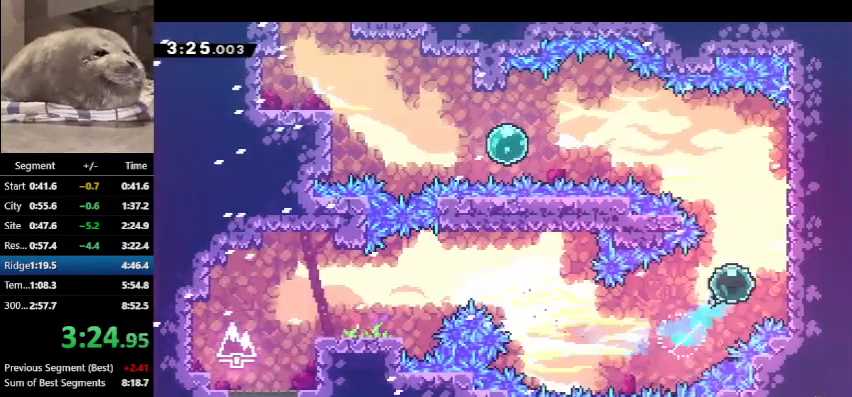
{"keys": ["dash", "left", "up"], "events": [[233, "dash", "up"], [300, "left", "down"], [300, "right", "up"], [467, "dash", "down"]]}
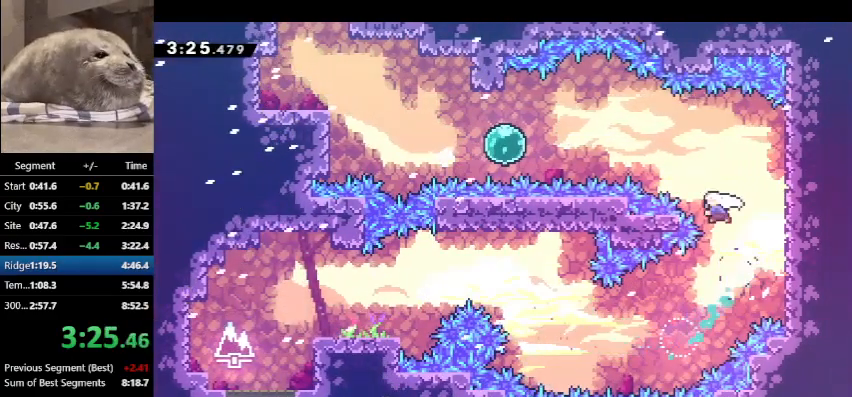
{"keys": ["left"], "events": [[167, "up", "up"], [200, "dash", "up"], [267, "dash", "down"], [500, "dash", "up"]]}
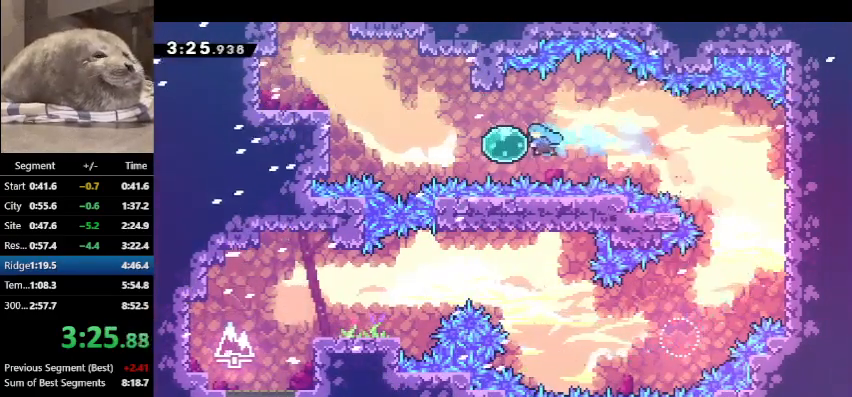
{"keys": ["dash", "left", "up"], "events": [[100, "dash", "down"], [267, "dash", "up"], [333, "up", "down"], [367, "dash", "down"]]}
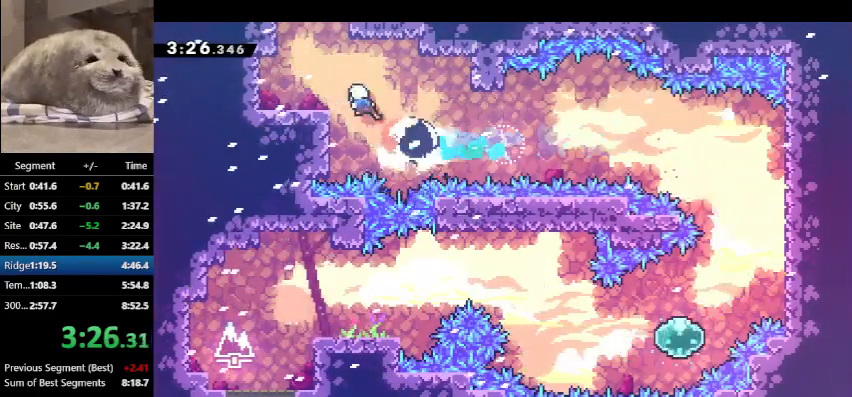
{"keys": ["dash", "up"], "events": [[67, "dash", "up"], [67, "left", "up"], [100, "dash", "down"]]}
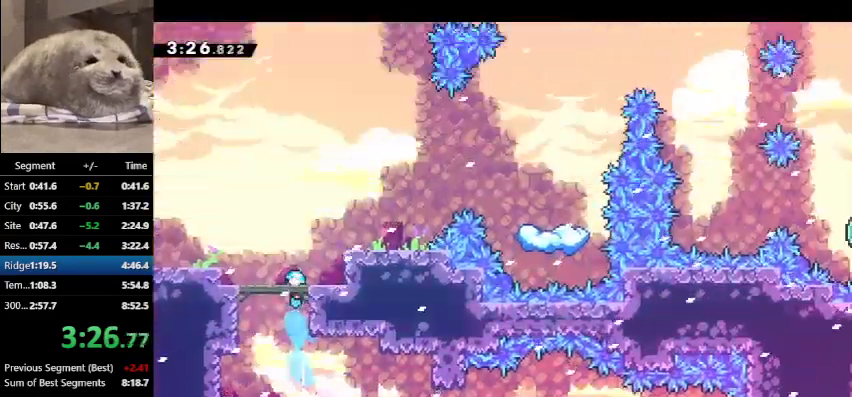
{"keys": ["left", "up"], "events": [[467, "left", "down"], [500, "dash", "up"]]}
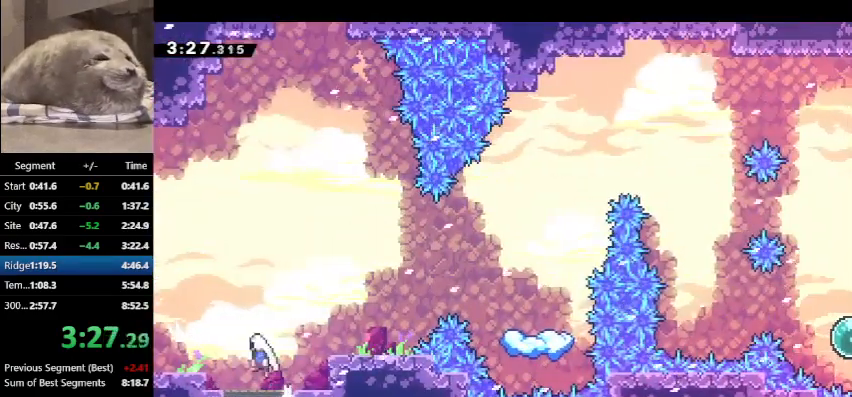
{"keys": ["dash", "up"], "events": [[100, "left", "up"], [167, "dash", "down"], [433, "dash", "up"], [467, "dash", "down"]]}
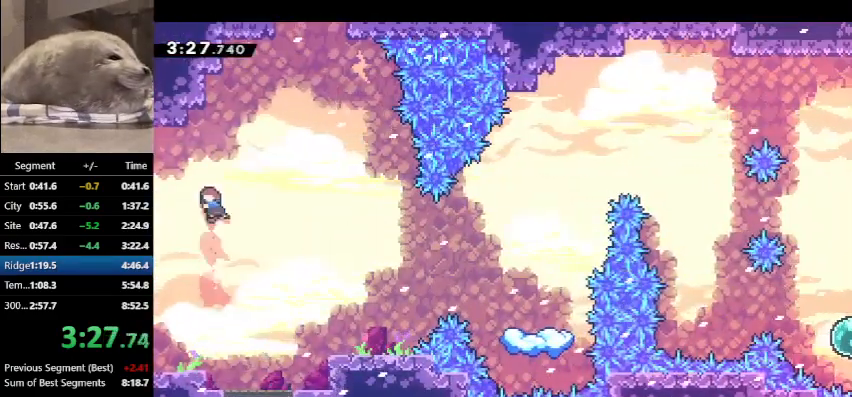
{"keys": ["dash", "up"], "events": [[100, "right", "down"], [367, "right", "up"]]}
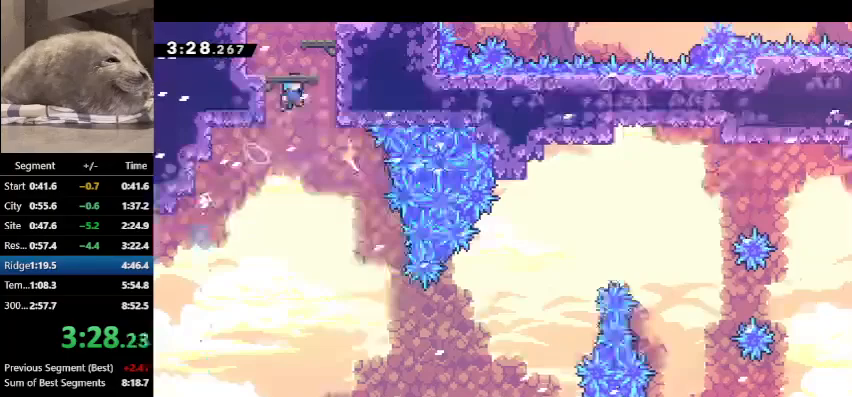
{"keys": ["up"], "events": [[67, "dash", "up"]]}
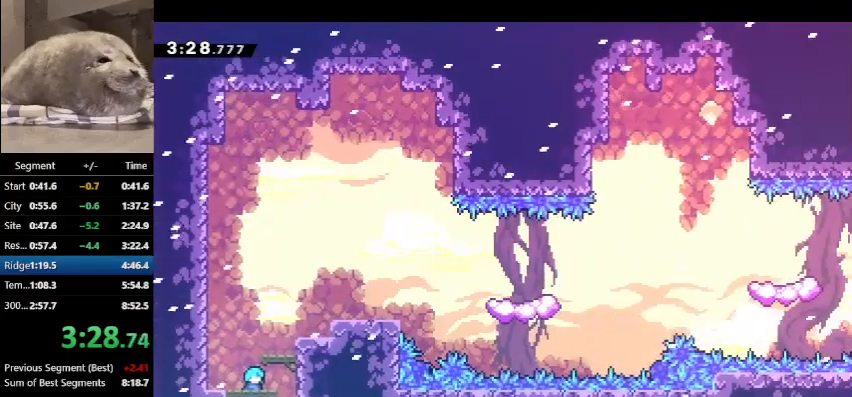
{"keys": ["down", "right"], "events": [[267, "dash", "down"], [267, "right", "down"], [433, "dash", "up"], [433, "up", "up"], [467, "down", "down"]]}
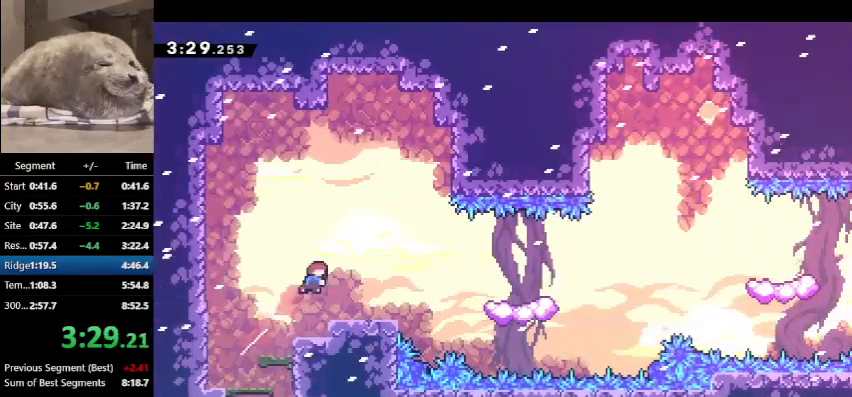
{"keys": ["demo", "right"], "events": [[33, "dash", "down"], [200, "dash", "up"], [200, "down", "up"], [333, "demo", "down"]]}
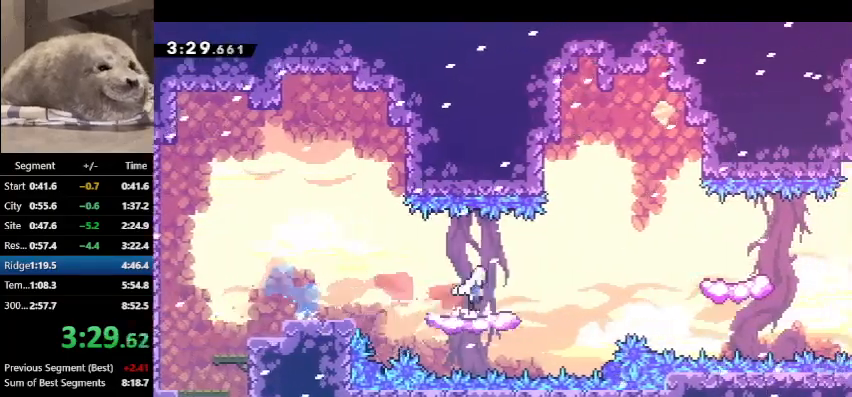
{"keys": ["right"], "events": [[33, "demo", "up"], [300, "demo", "down"], [500, "demo", "up"]]}
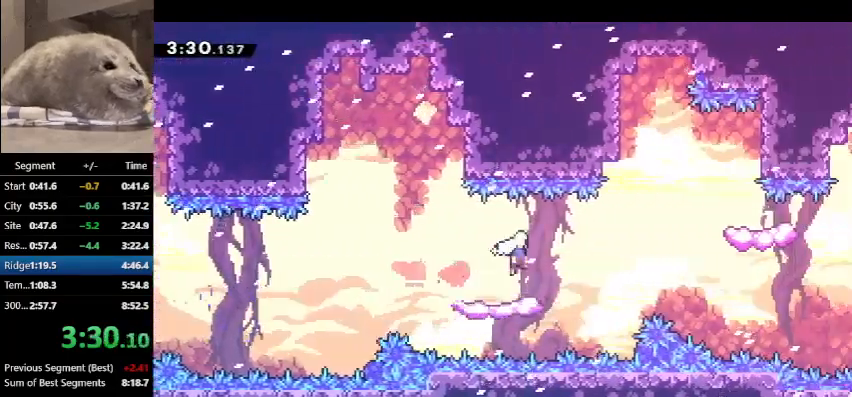
{"keys": ["dash", "down", "right"], "events": [[100, "up", "down"], [133, "dash", "down"], [333, "dash", "up"], [333, "up", "up"], [433, "dash", "down"], [433, "down", "down"]]}
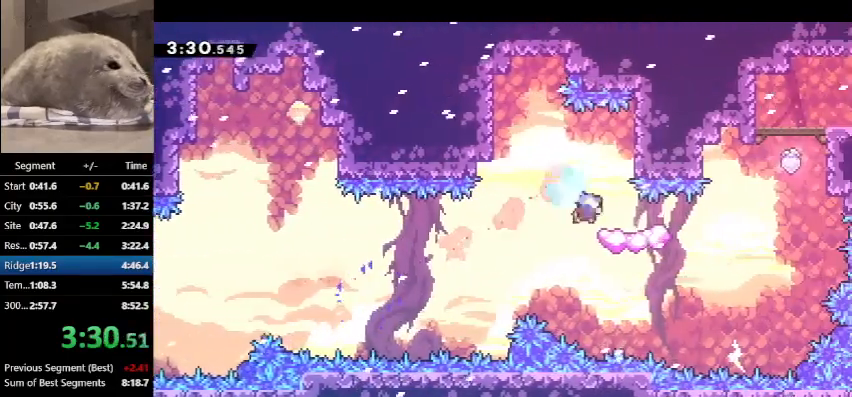
{"keys": ["grab", "right"], "events": [[100, "dash", "up"], [100, "down", "up"], [233, "dash", "down"], [233, "up", "down"], [400, "dash", "up"], [400, "grab", "down"], [500, "up", "up"]]}
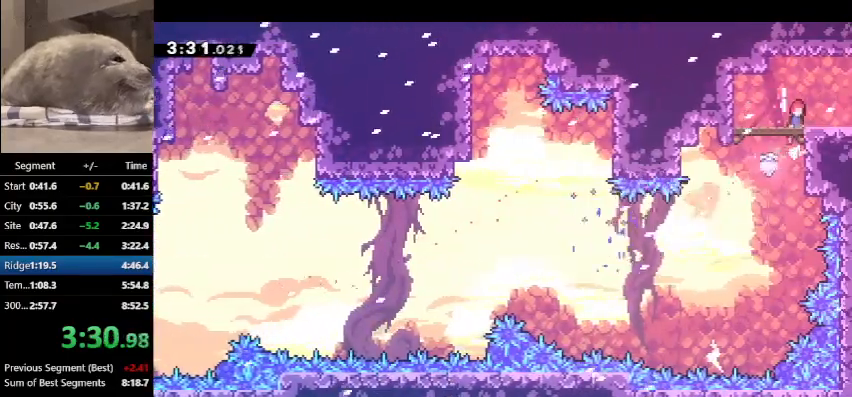
{"keys": ["dash", "down", "right"], "events": [[33, "down", "down"], [100, "dash", "down"], [200, "grab", "up"]]}
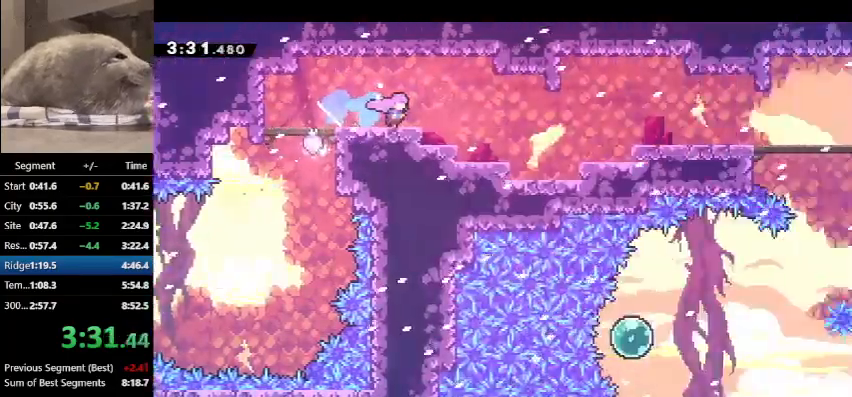
{"keys": ["right"], "events": [[500, "dash", "up"], [500, "down", "up"]]}
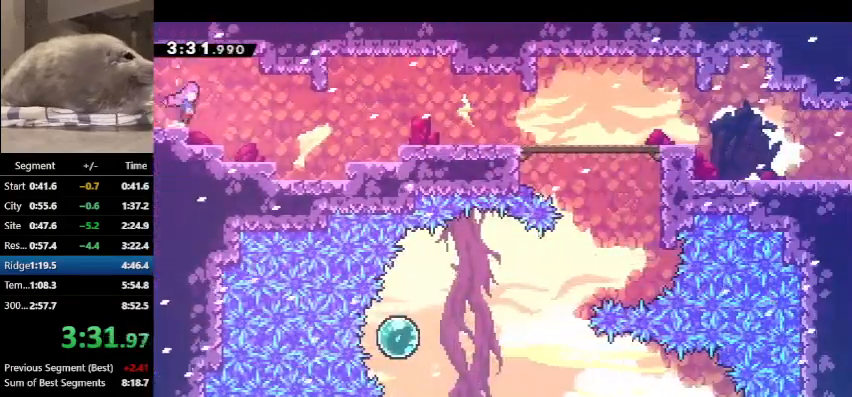
{"keys": ["dash", "down", "right"], "events": [[200, "demo", "down"], [400, "down", "down"], [433, "dash", "down"], [433, "demo", "up"]]}